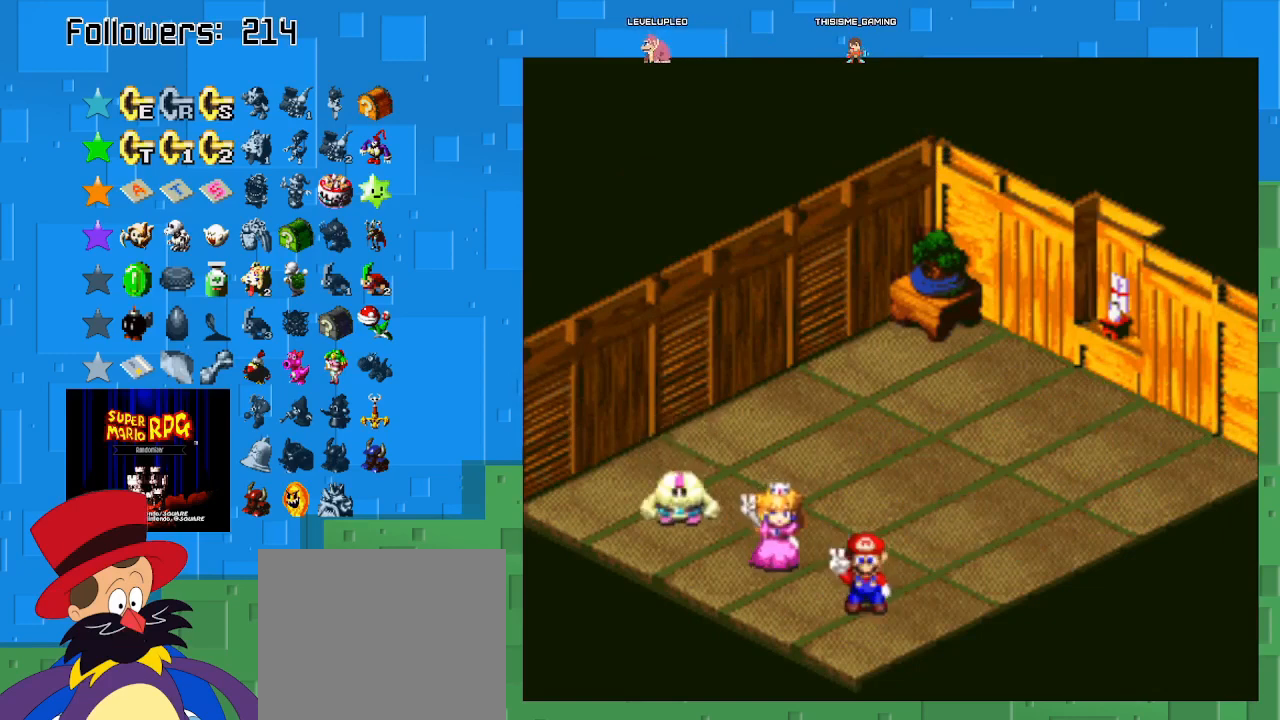
Gameplay with a controller (PlayStation layout); each line is a JSON object with the inputs held at the frame after it. "events" lists button and stick changes between this image and that frame as [ms after this image, input, new state], when the widget could be followed in between. Not read: L3 R3.
{"buttons": [], "left_stick": "center", "right_stick": "center", "events": []}
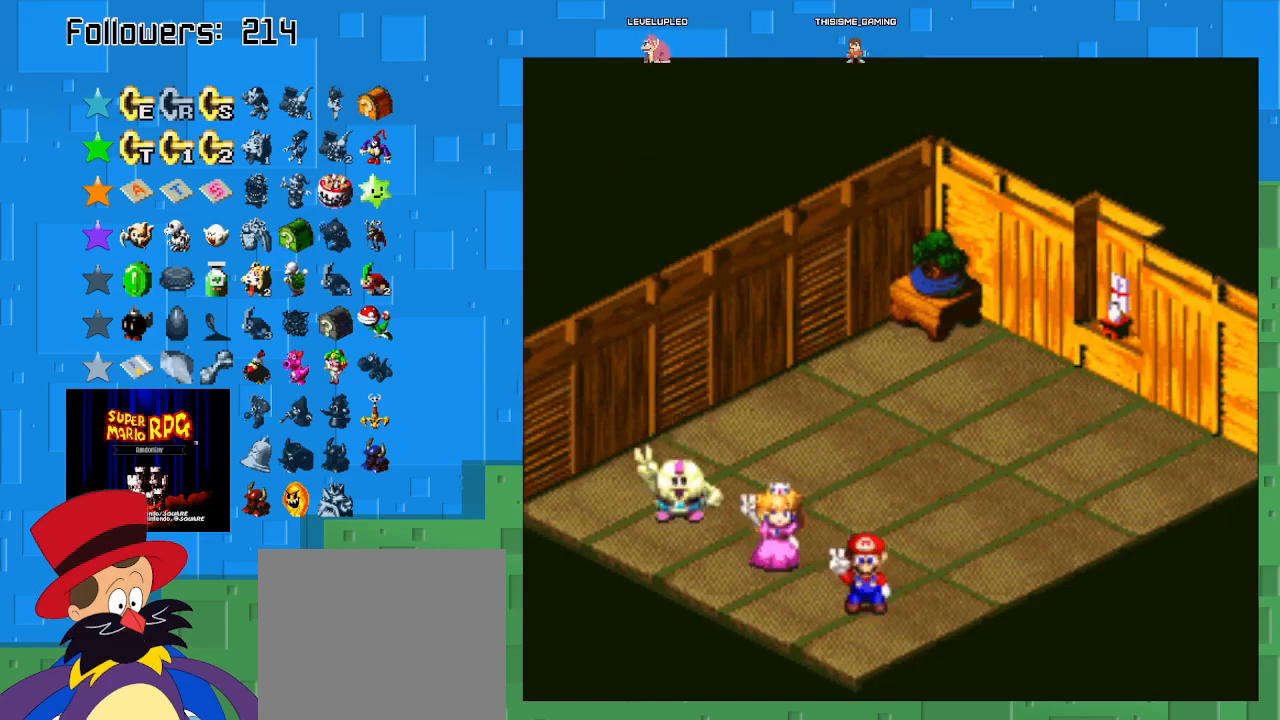
{"buttons": [], "left_stick": "center", "right_stick": "center", "events": []}
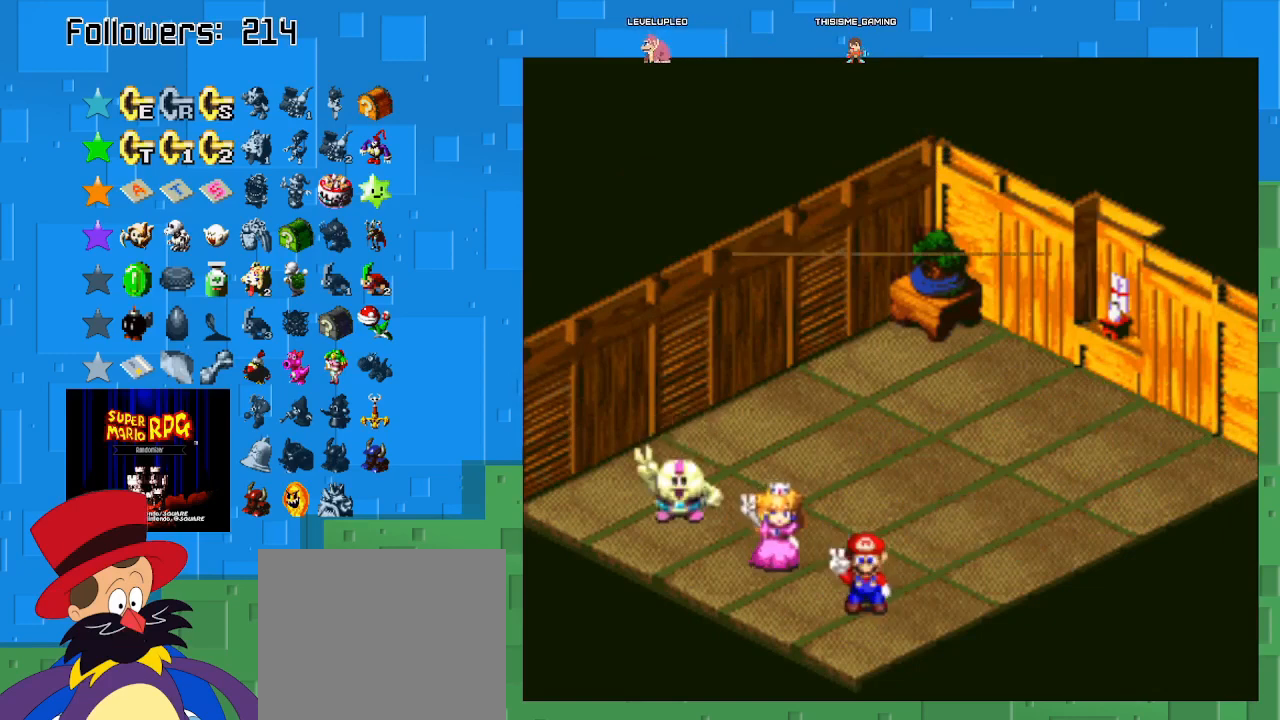
{"buttons": ["CIRCLE"], "left_stick": "center", "right_stick": "center", "events": [[433, "CIRCLE", "down"]]}
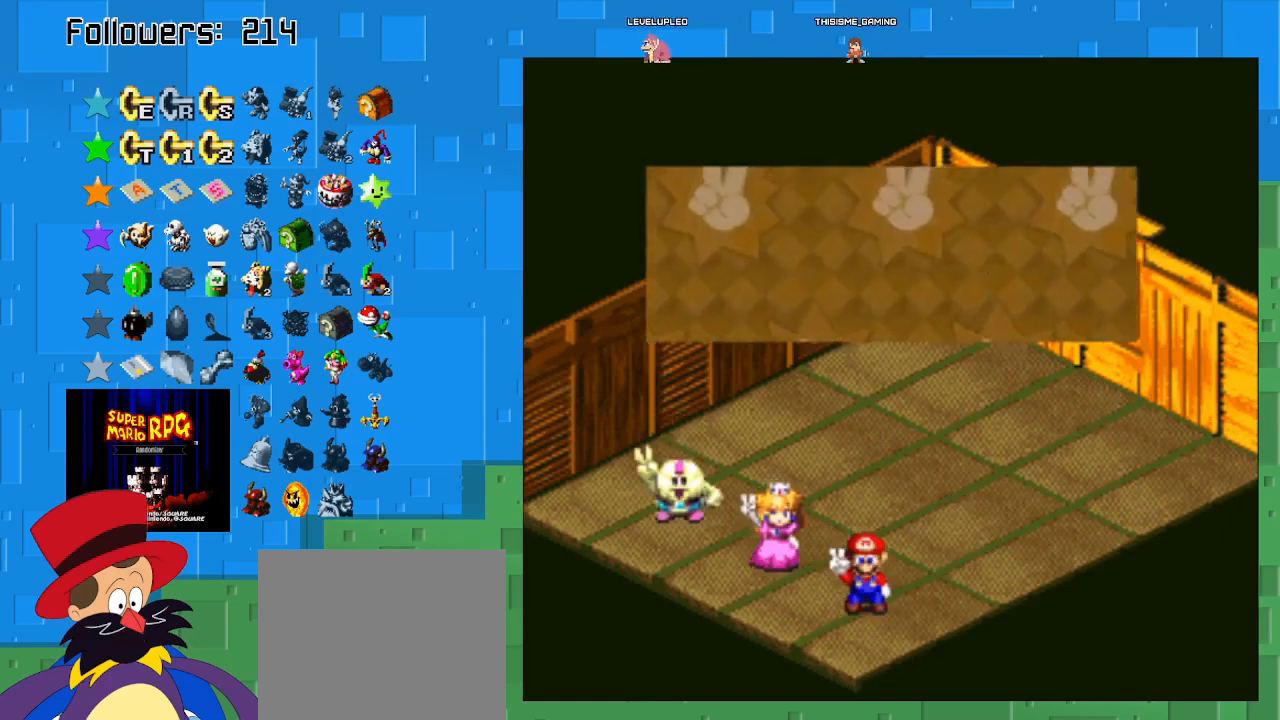
{"buttons": [], "left_stick": "center", "right_stick": "center", "events": [[133, "CIRCLE", "up"]]}
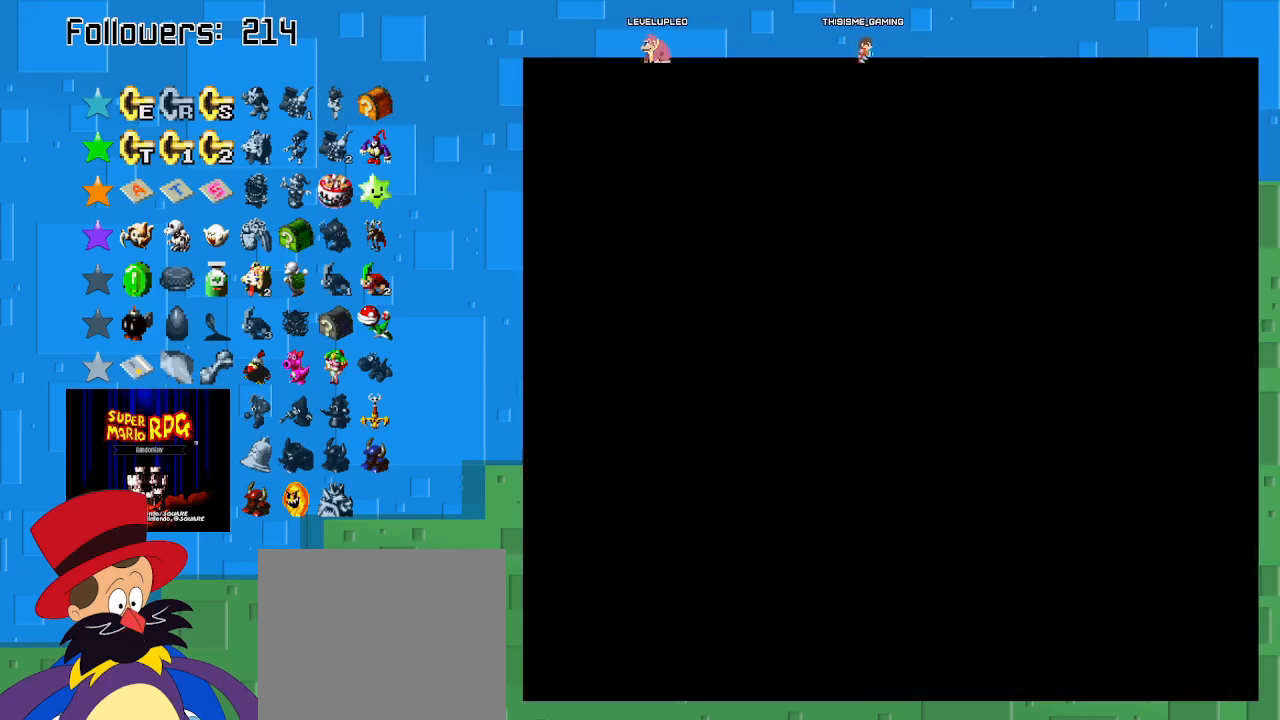
{"buttons": [], "left_stick": "center", "right_stick": "center", "events": []}
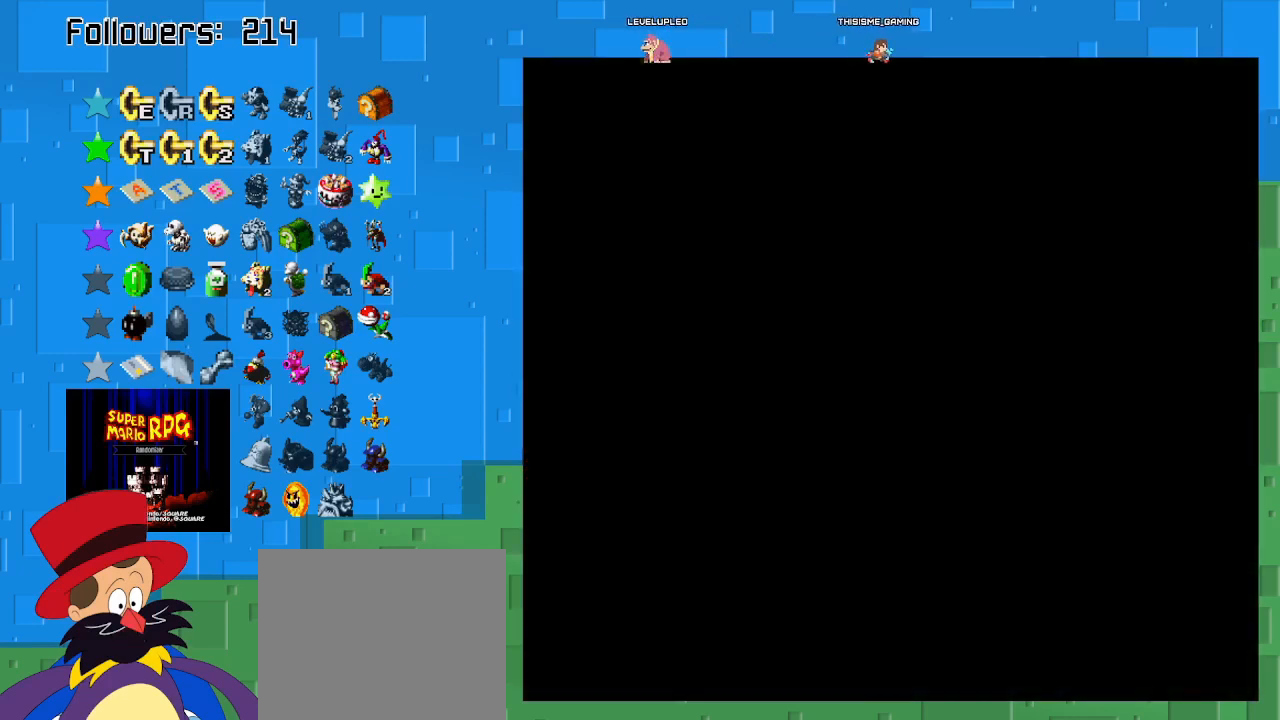
{"buttons": [], "left_stick": "center", "right_stick": "center", "events": []}
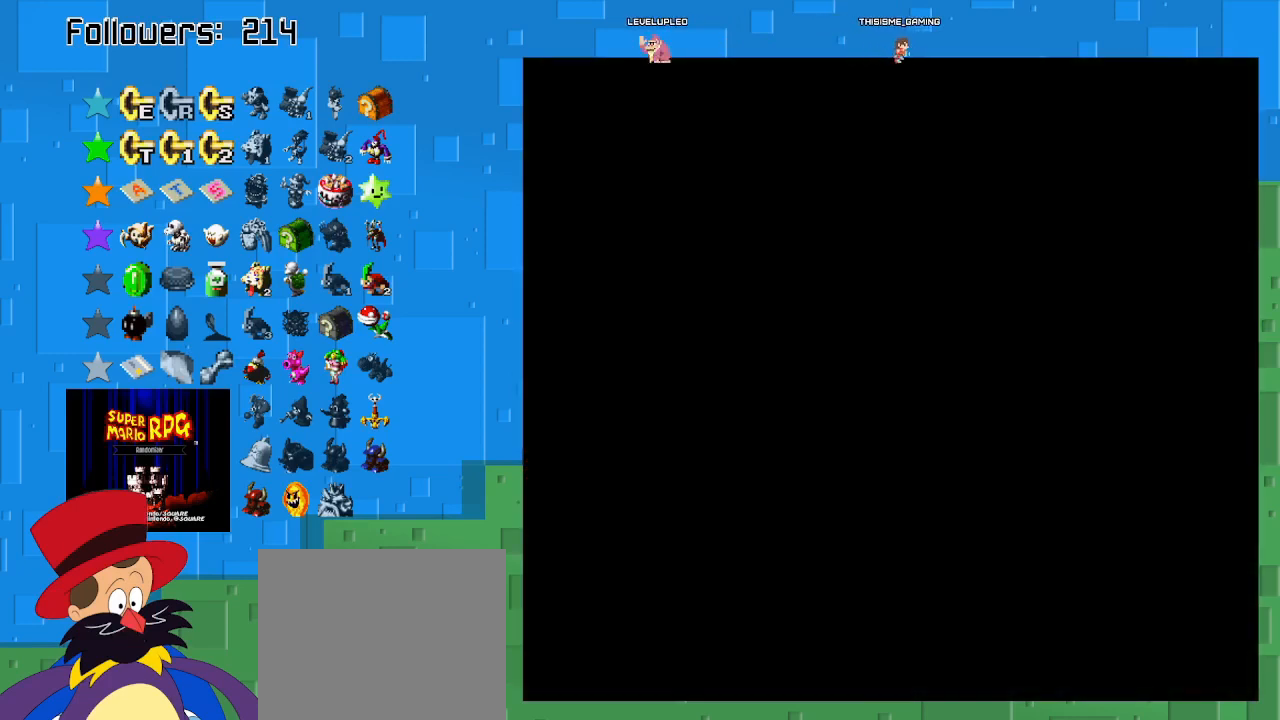
{"buttons": [], "left_stick": "center", "right_stick": "center", "events": []}
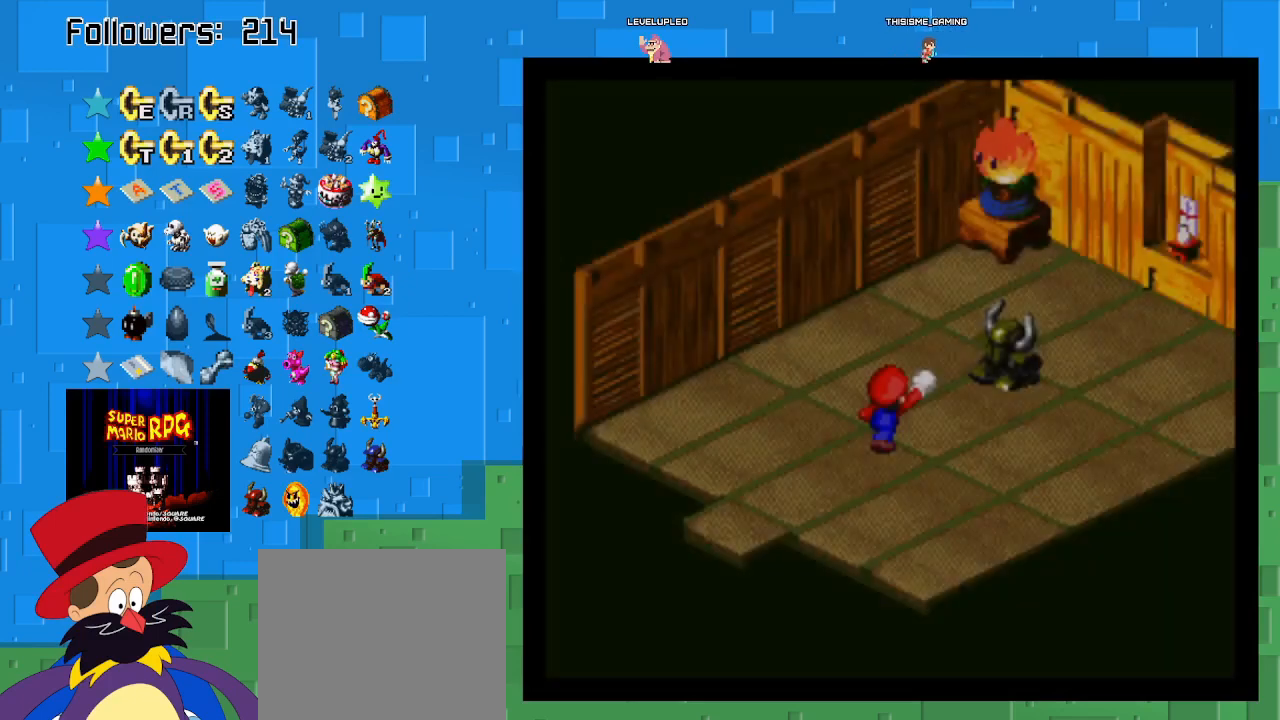
{"buttons": [], "left_stick": "center", "right_stick": "center", "events": []}
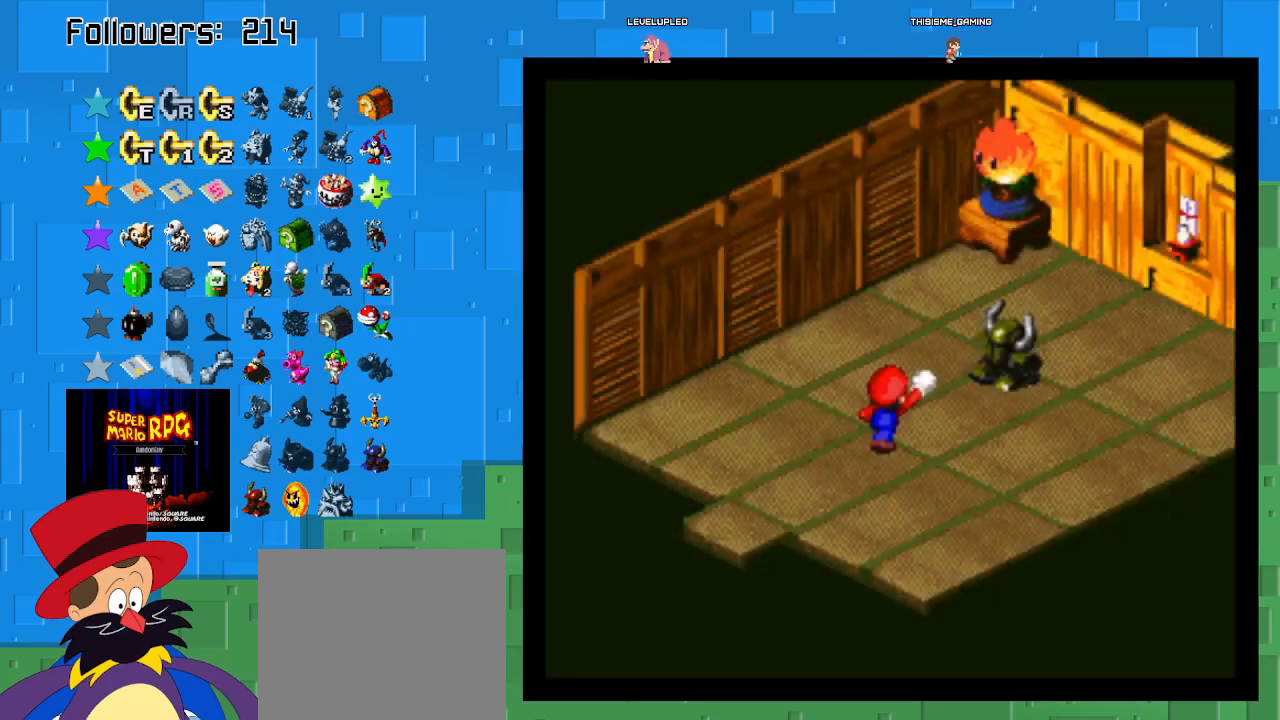
{"buttons": [], "left_stick": "center", "right_stick": "center", "events": []}
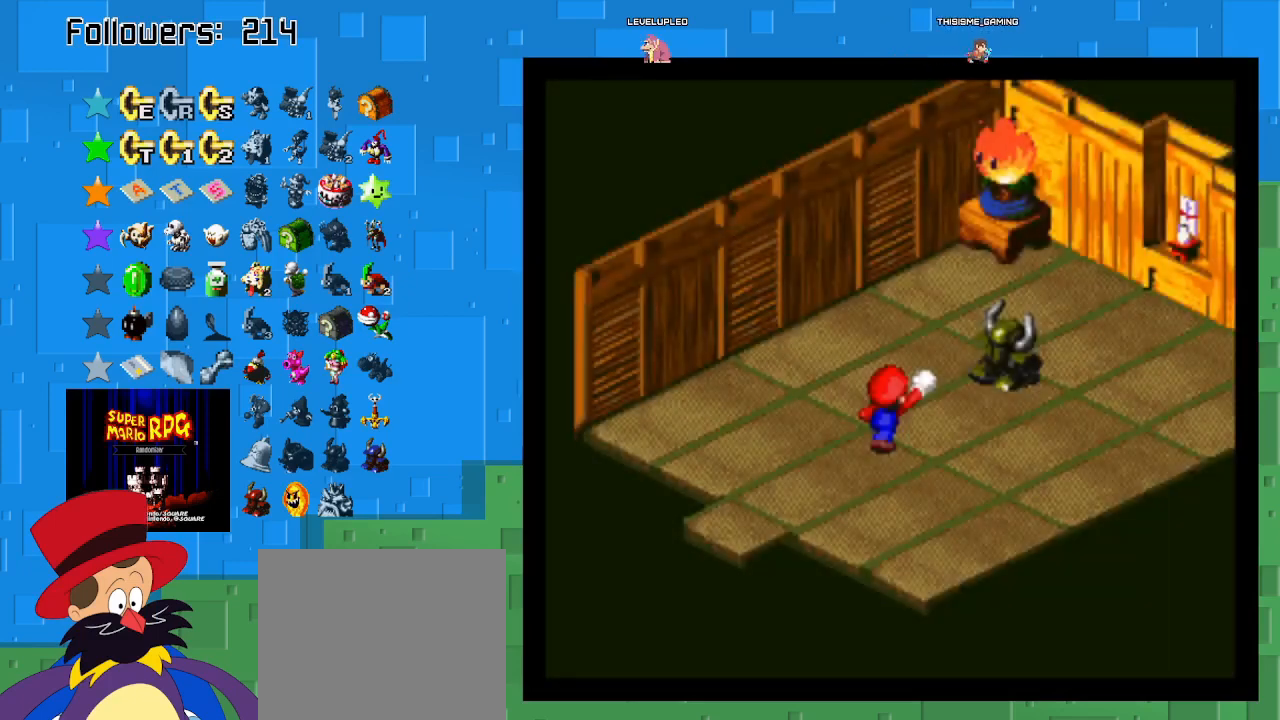
{"buttons": [], "left_stick": "center", "right_stick": "center", "events": []}
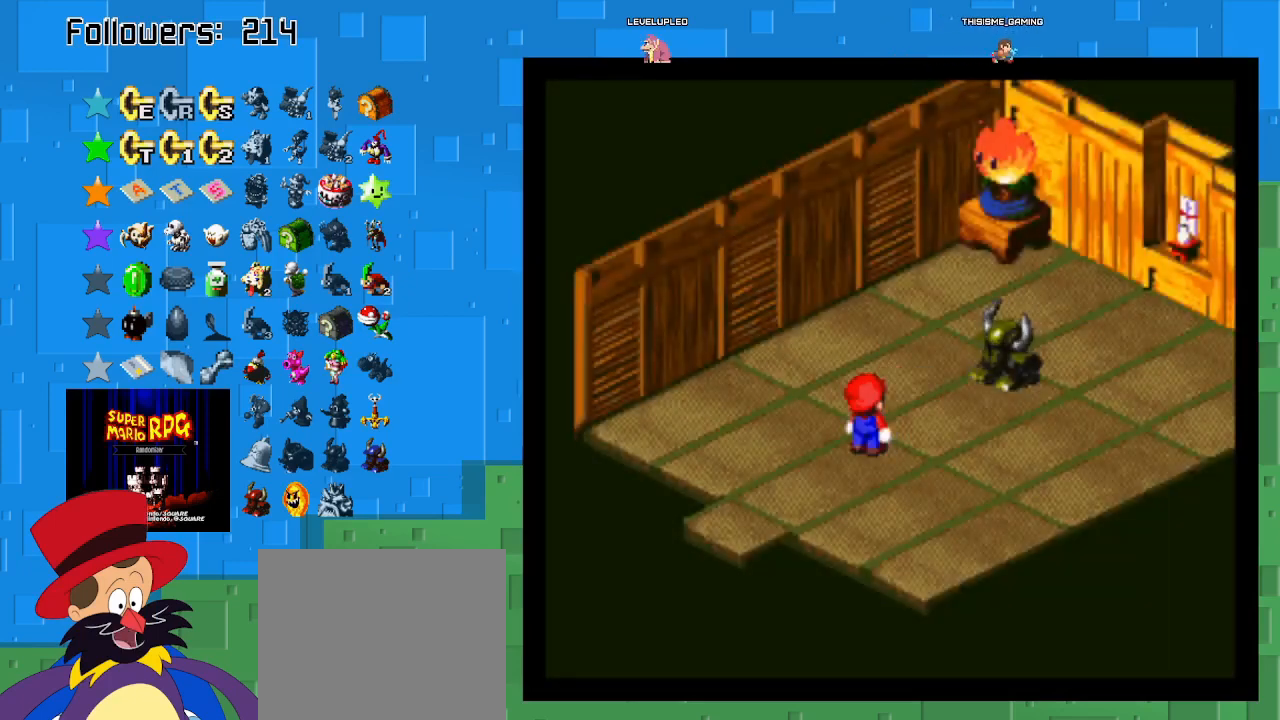
{"buttons": [], "left_stick": "center", "right_stick": "center", "events": []}
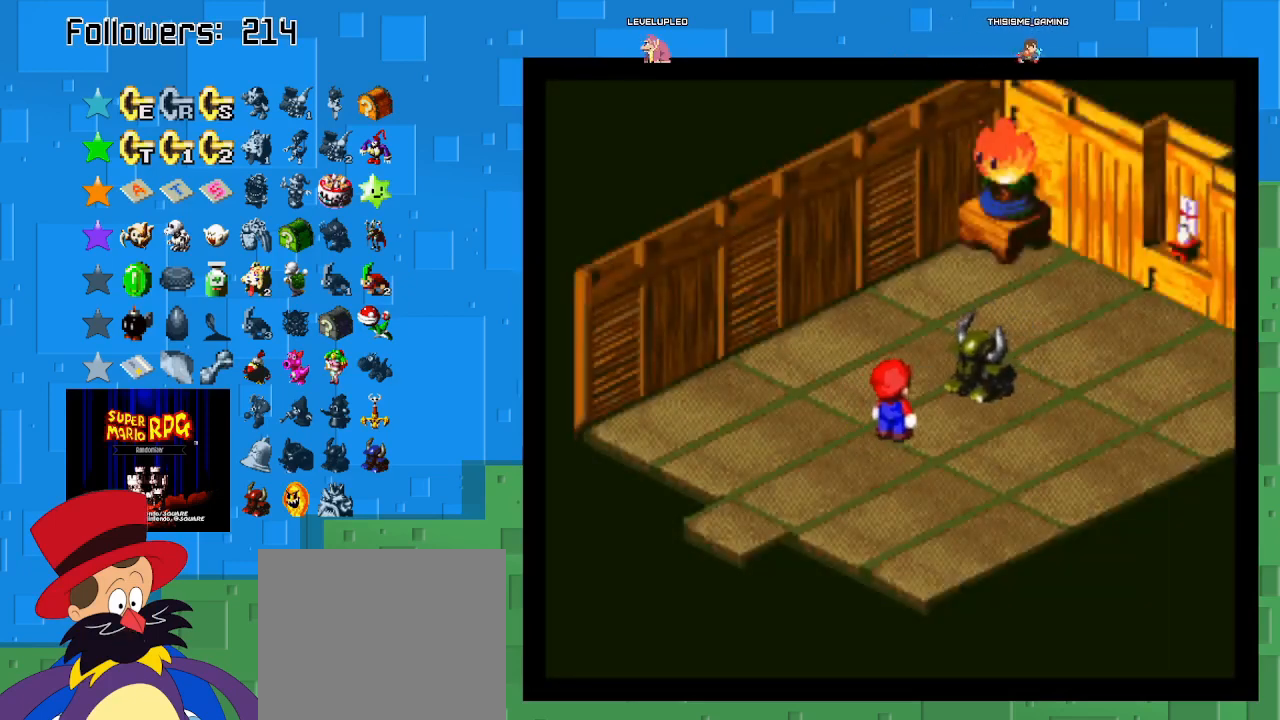
{"buttons": ["CIRCLE"], "left_stick": "center", "right_stick": "center", "events": [[500, "CIRCLE", "down"]]}
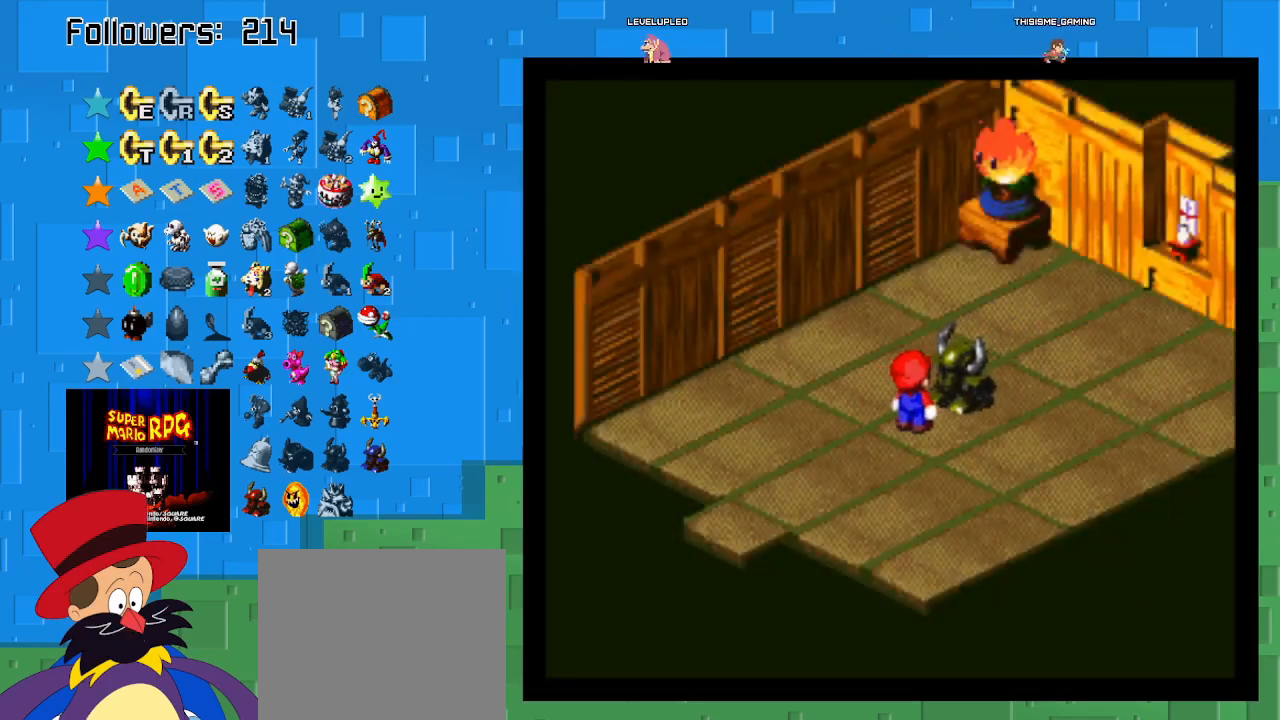
{"buttons": [], "left_stick": "center", "right_stick": "center", "events": [[267, "CIRCLE", "up"]]}
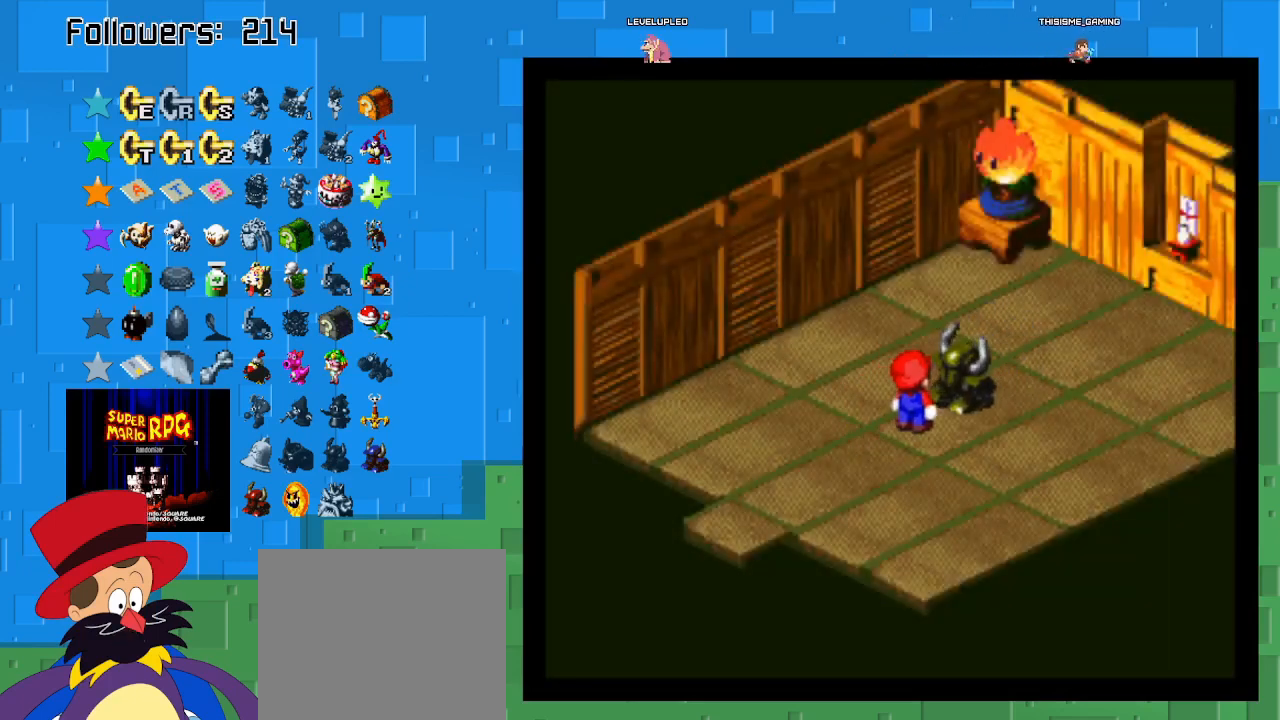
{"buttons": [], "left_stick": "center", "right_stick": "center", "events": []}
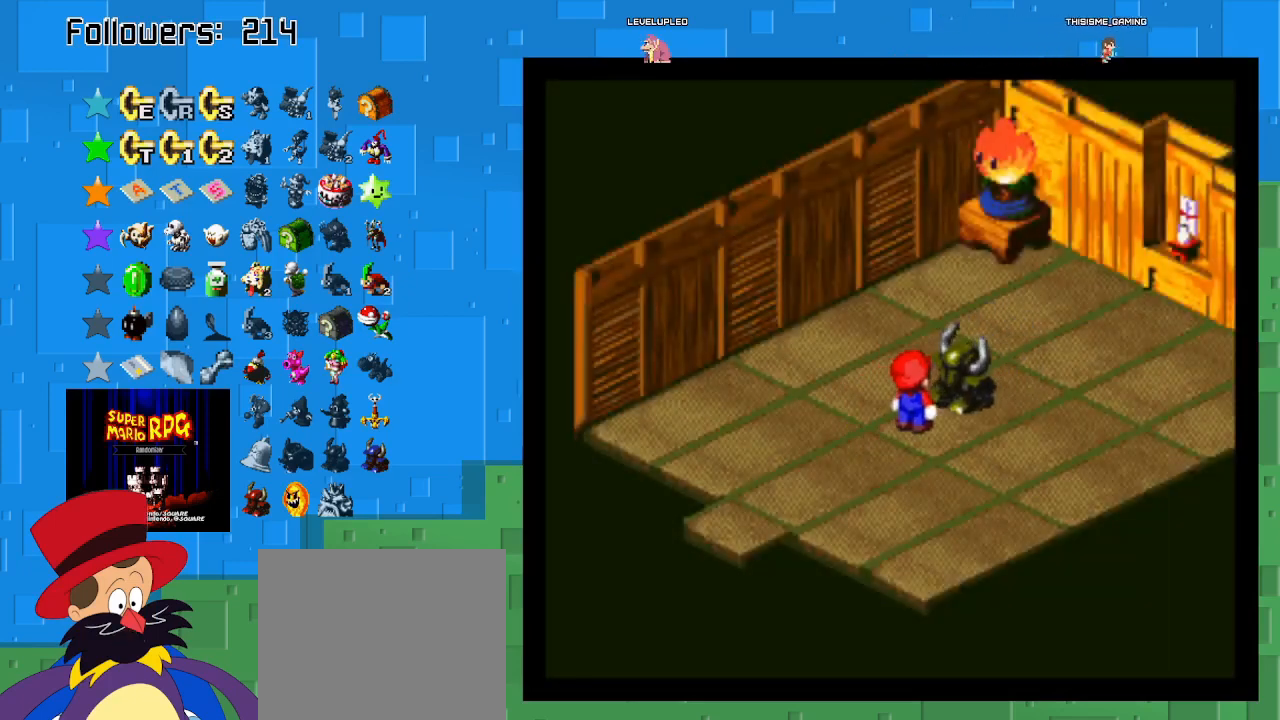
{"buttons": [], "left_stick": "center", "right_stick": "center", "events": []}
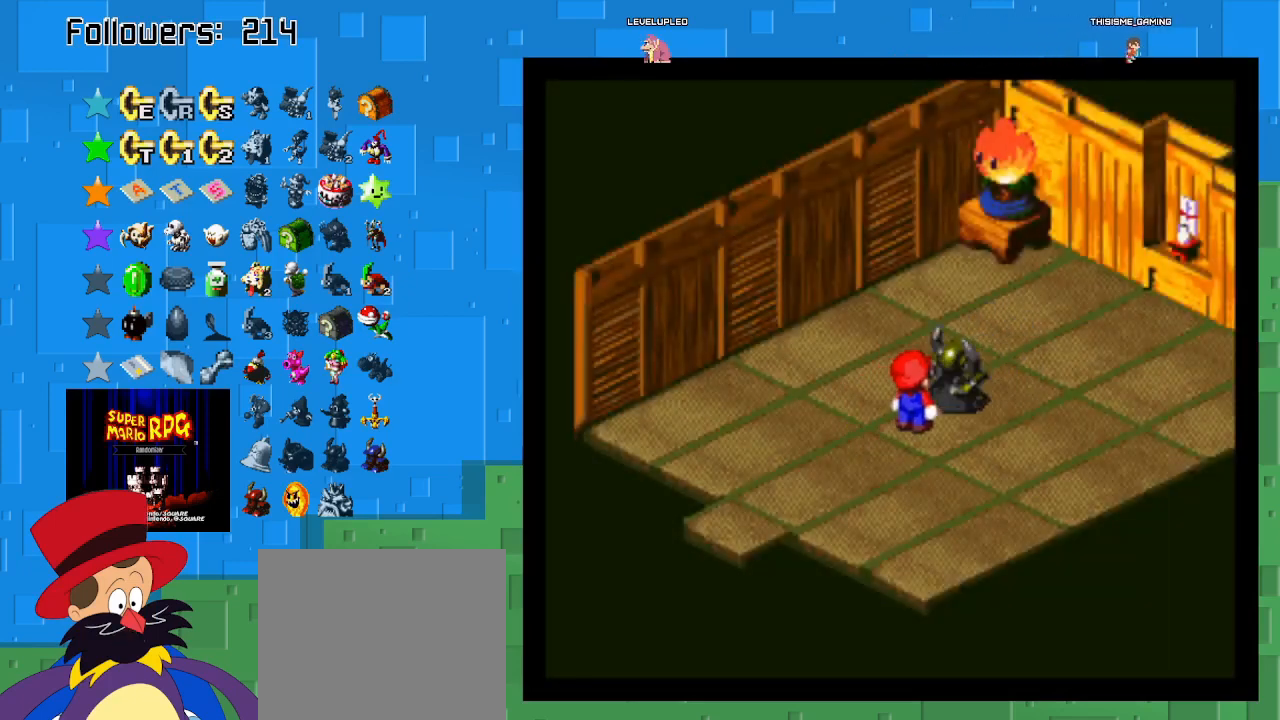
{"buttons": [], "left_stick": "center", "right_stick": "center", "events": []}
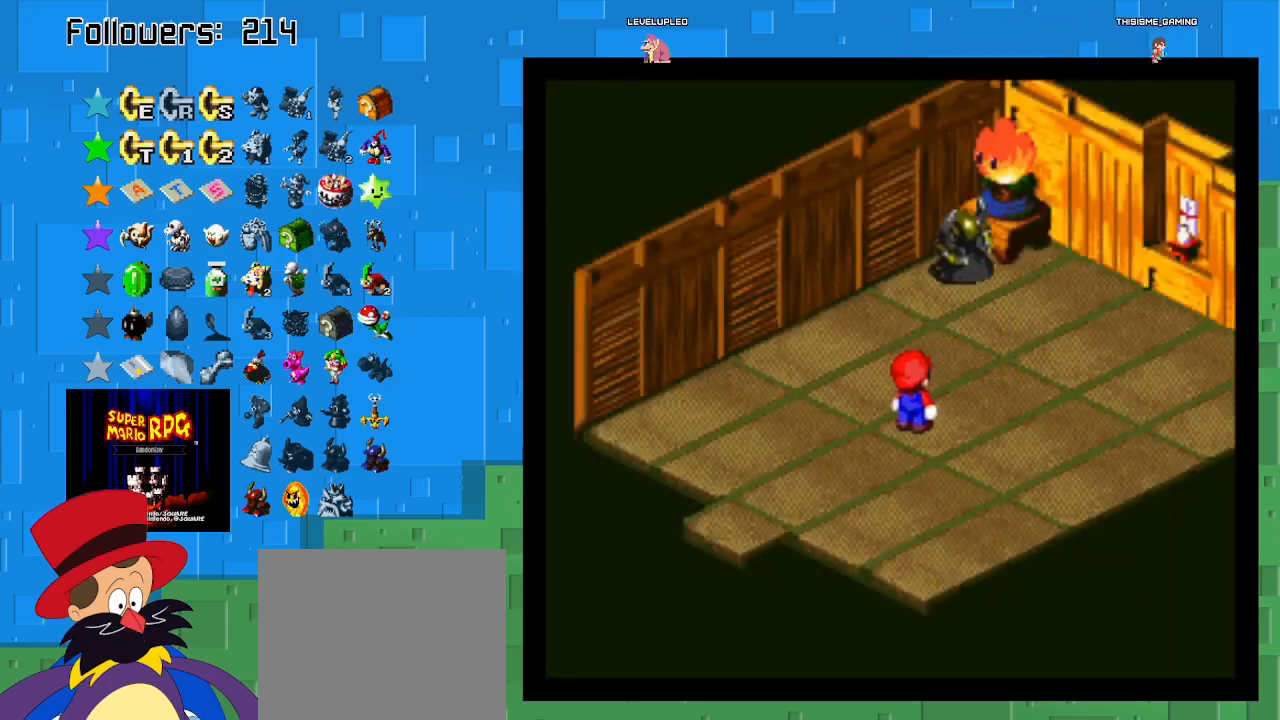
{"buttons": [], "left_stick": "center", "right_stick": "center", "events": []}
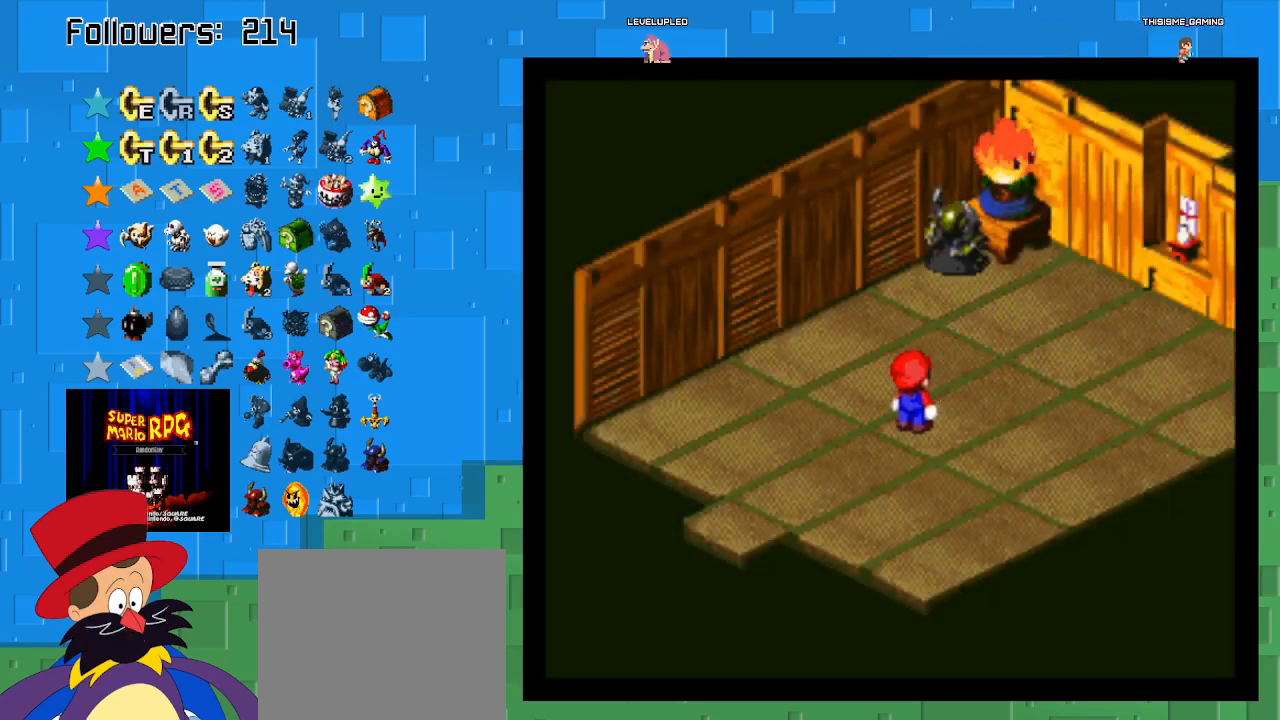
{"buttons": [], "left_stick": "center", "right_stick": "center", "events": [[133, "CIRCLE", "down"], [333, "CIRCLE", "up"]]}
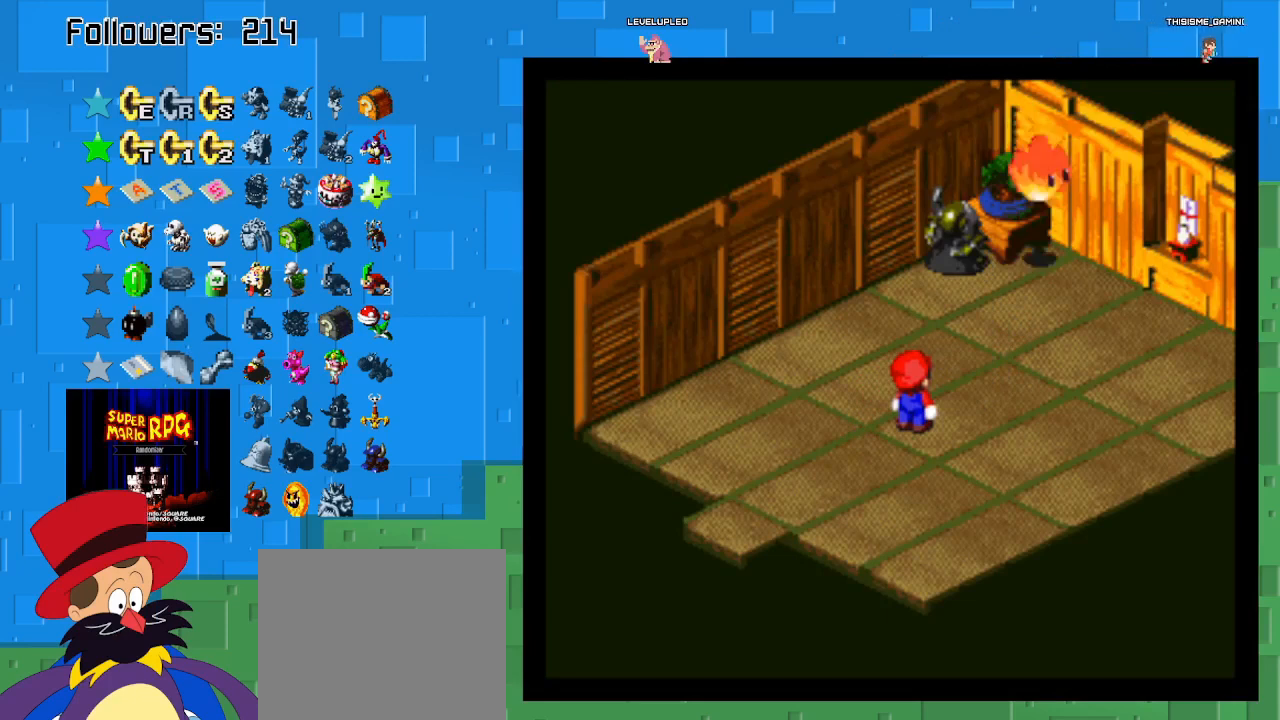
{"buttons": [], "left_stick": "center", "right_stick": "center", "events": []}
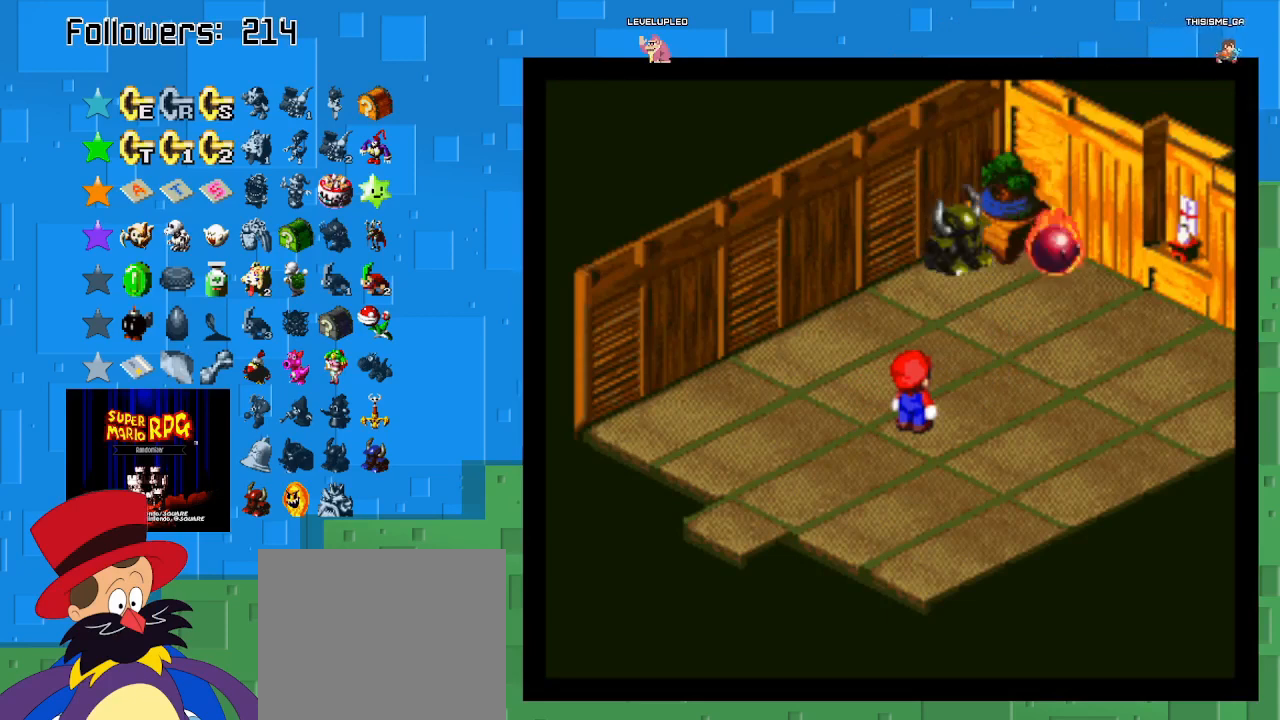
{"buttons": [], "left_stick": "center", "right_stick": "center", "events": []}
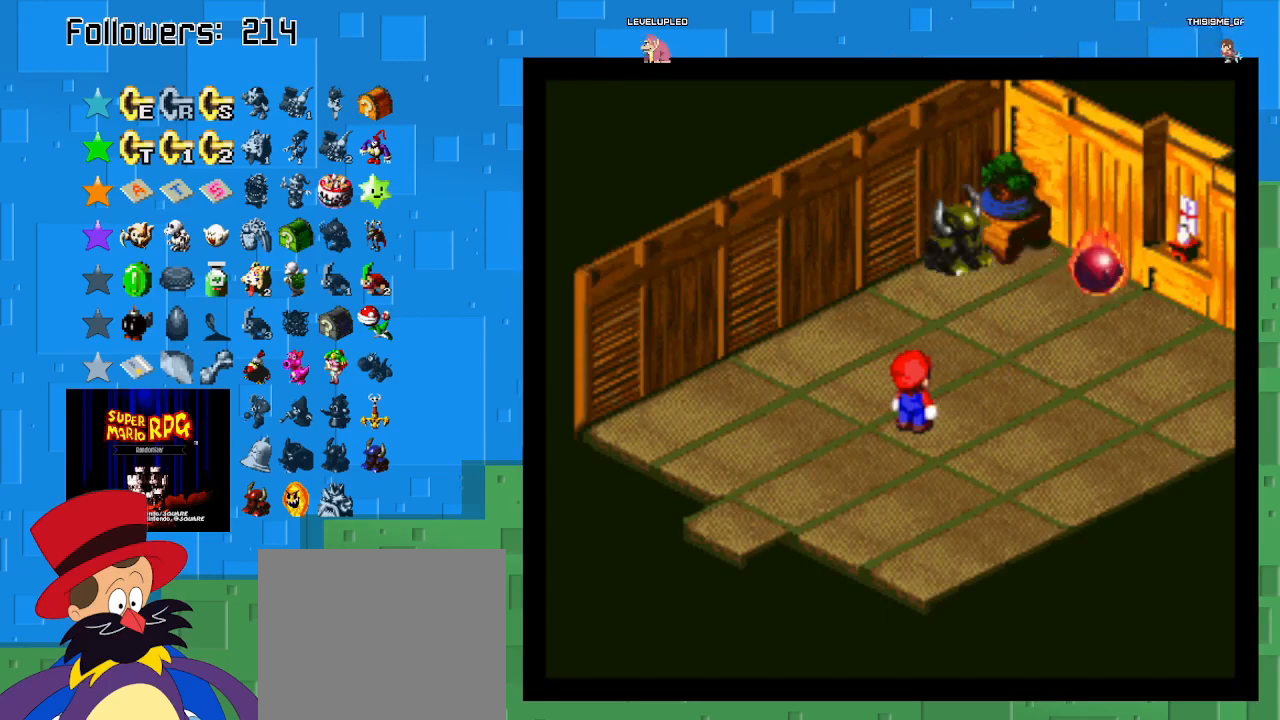
{"buttons": [], "left_stick": "center", "right_stick": "center", "events": []}
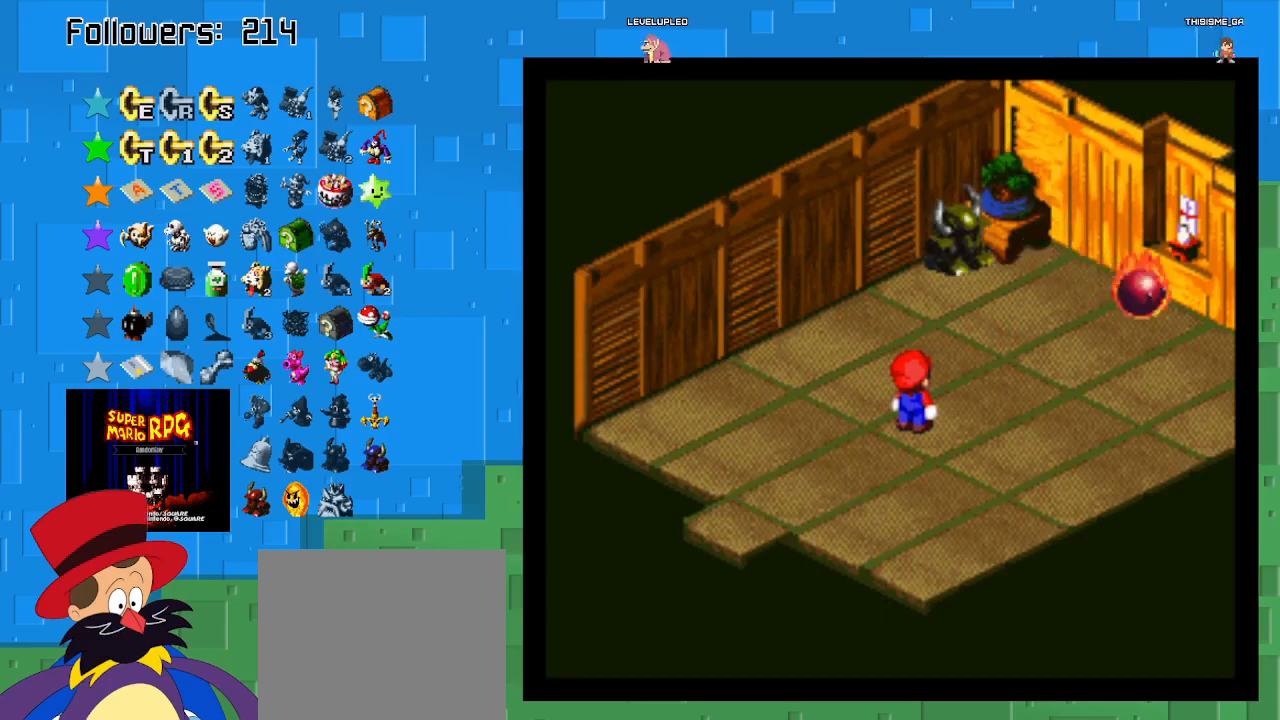
{"buttons": [], "left_stick": "center", "right_stick": "center", "events": []}
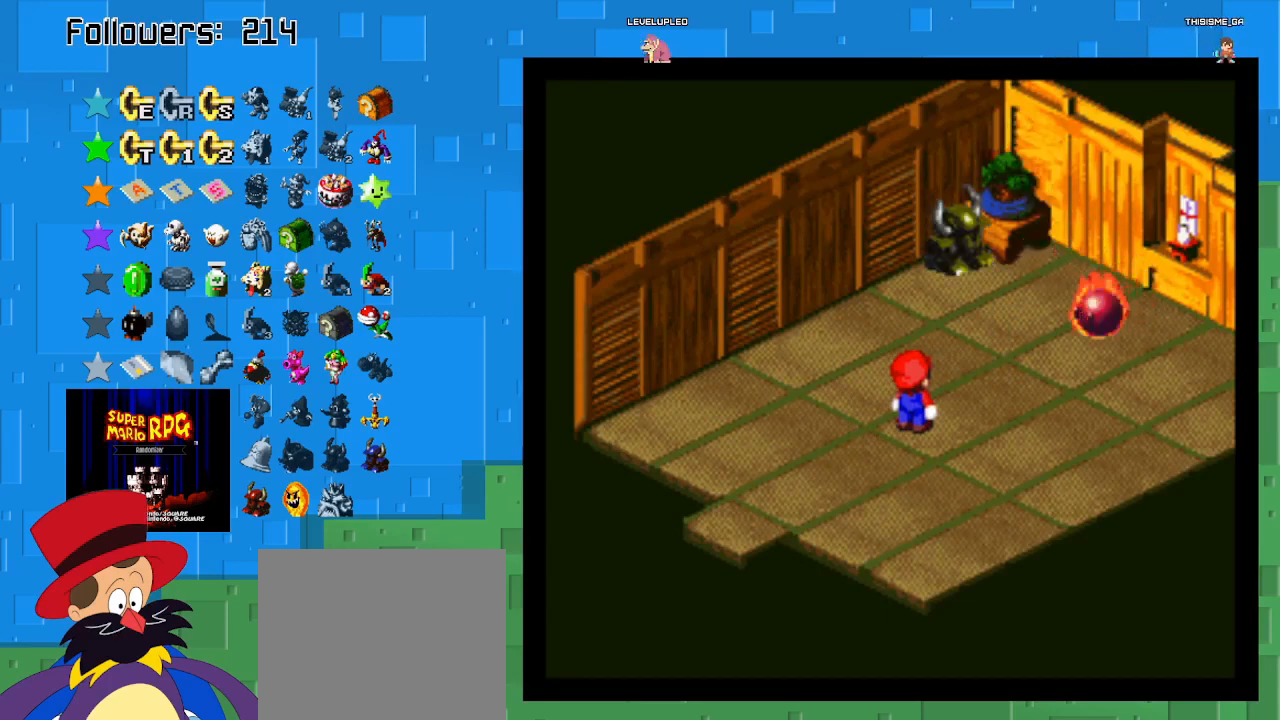
{"buttons": ["SQUARE"], "left_stick": "center", "right_stick": "center", "events": [[233, "SQUARE", "down"]]}
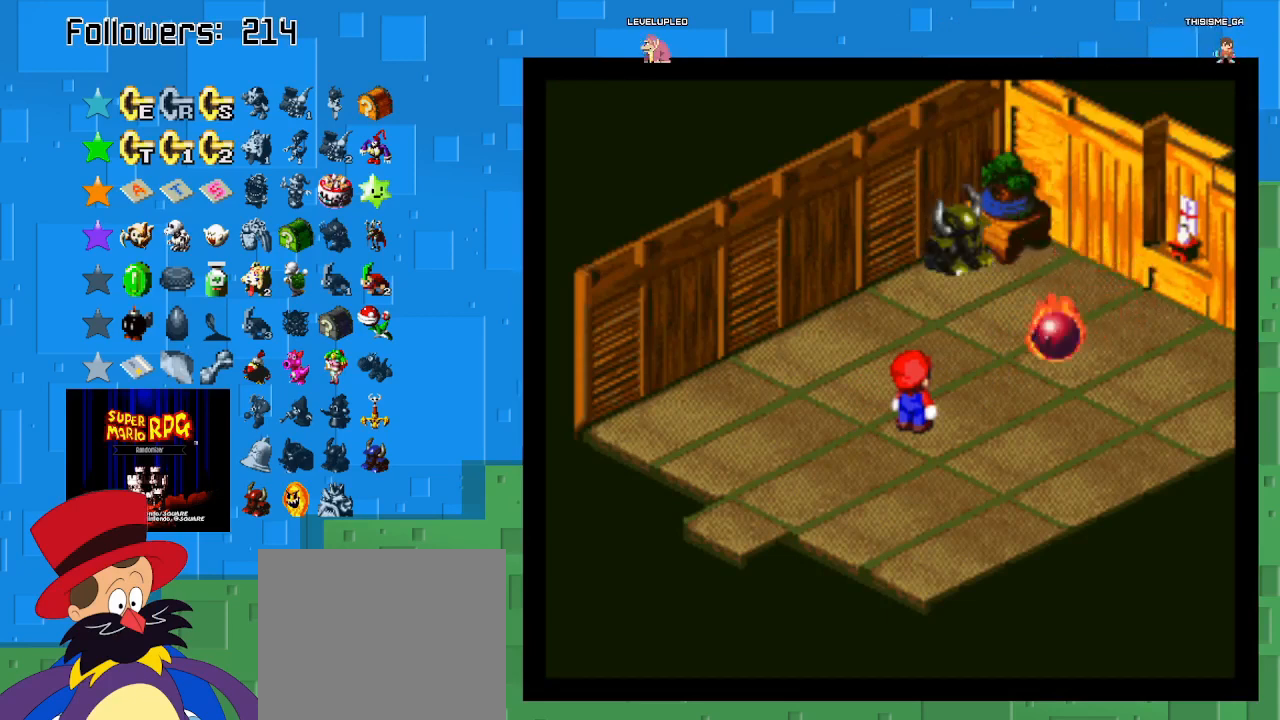
{"buttons": ["SQUARE"], "left_stick": "center", "right_stick": "center", "events": []}
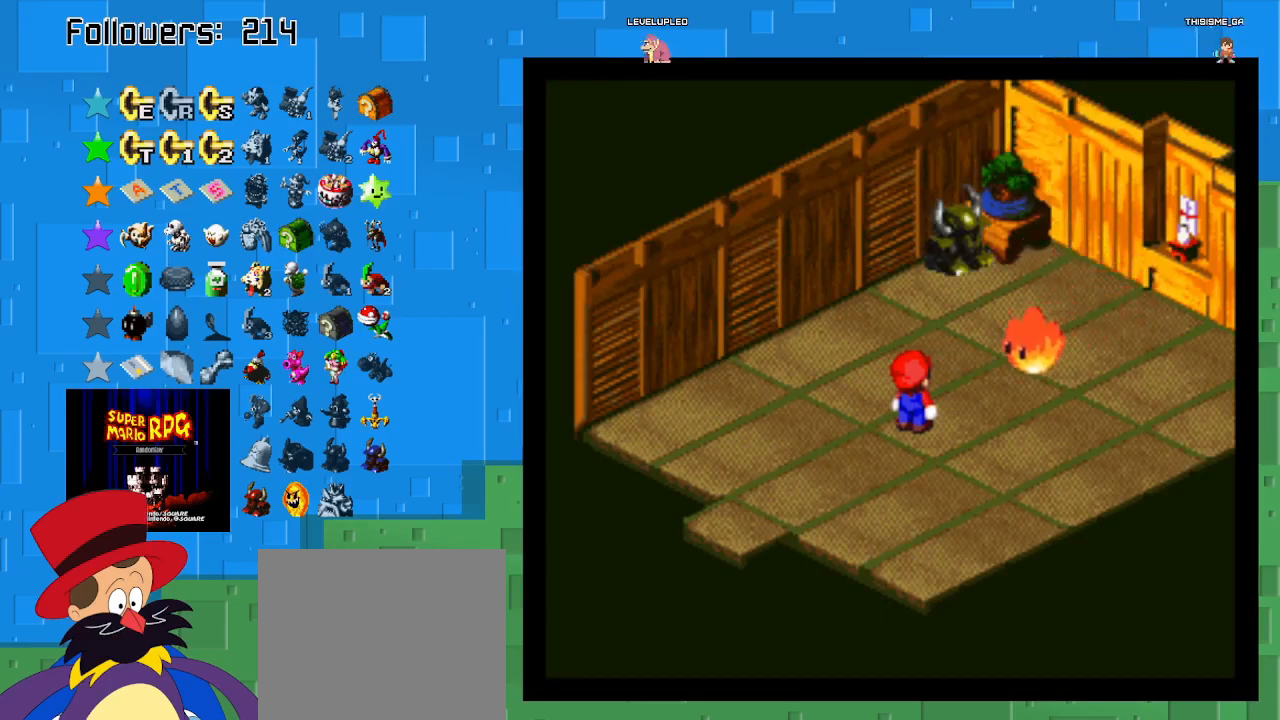
{"buttons": [], "left_stick": "center", "right_stick": "center", "events": [[467, "SQUARE", "up"]]}